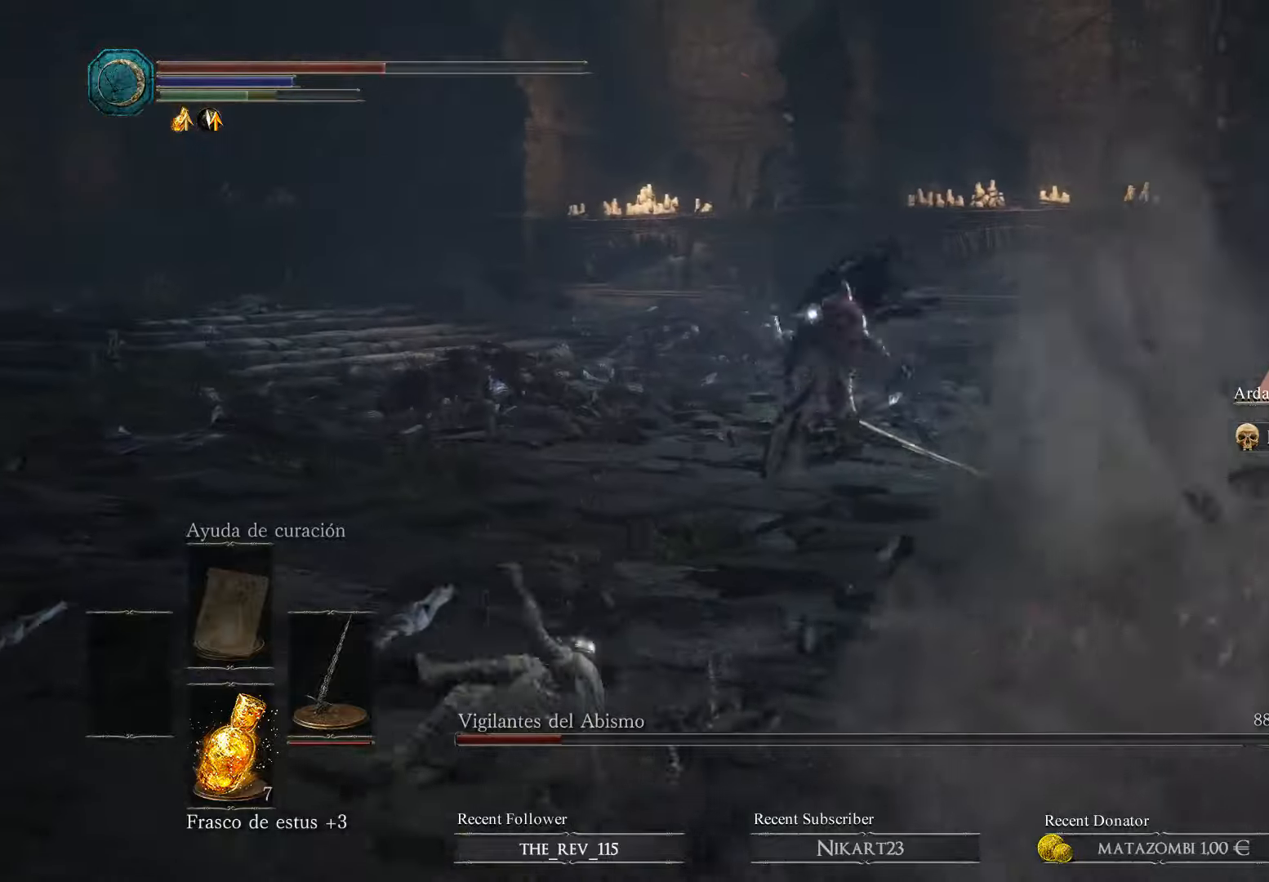
Gameplay with a controller (Xbox layout); each line is a JSON object with the inputs held at the frame after it. "events" lists button and stick changes between this image and that frame as [ms after this image, input, new state], when the widget could be followed in between.
{"buttons": ["B"], "left_stick": "up-left", "right_stick": "center", "events": []}
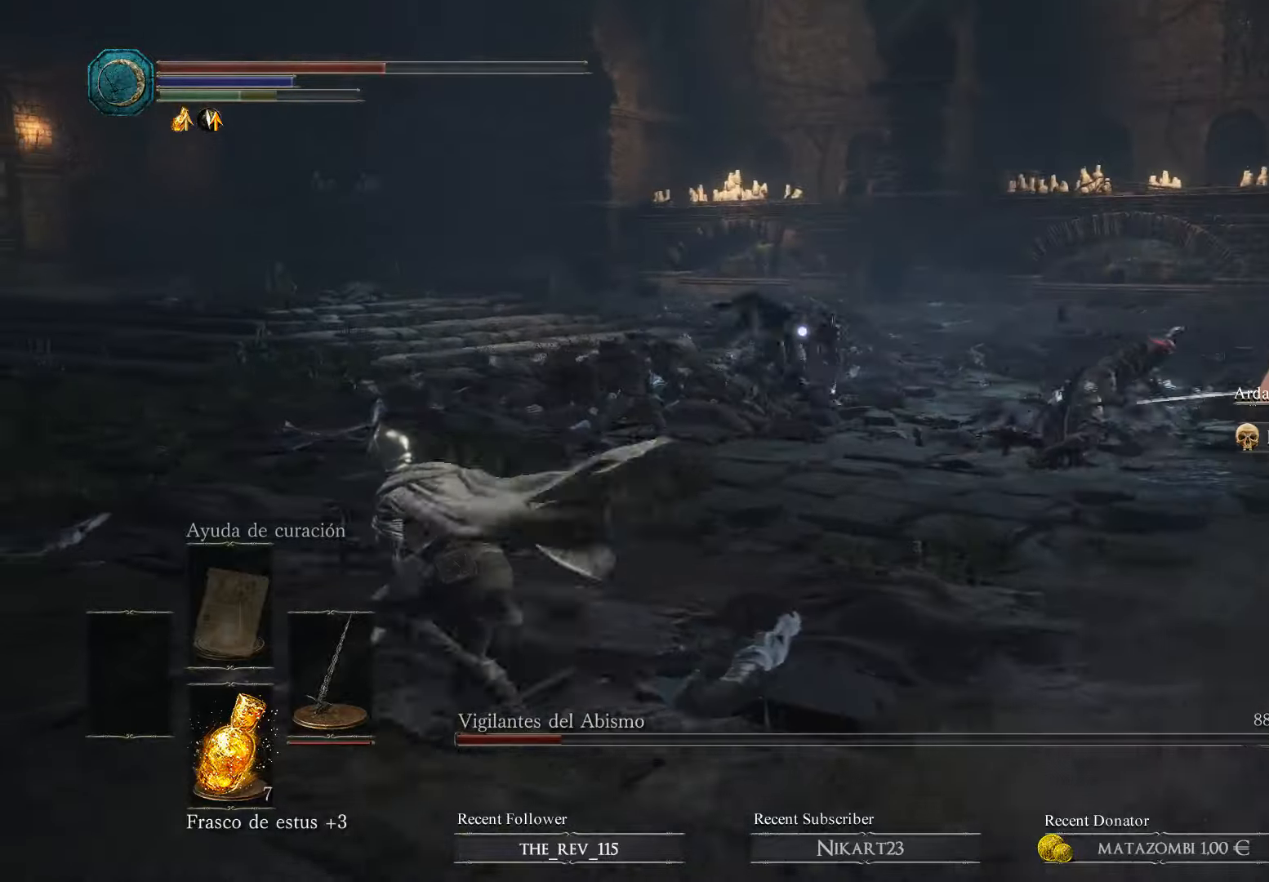
{"buttons": ["B"], "left_stick": "up-left", "right_stick": "center", "events": []}
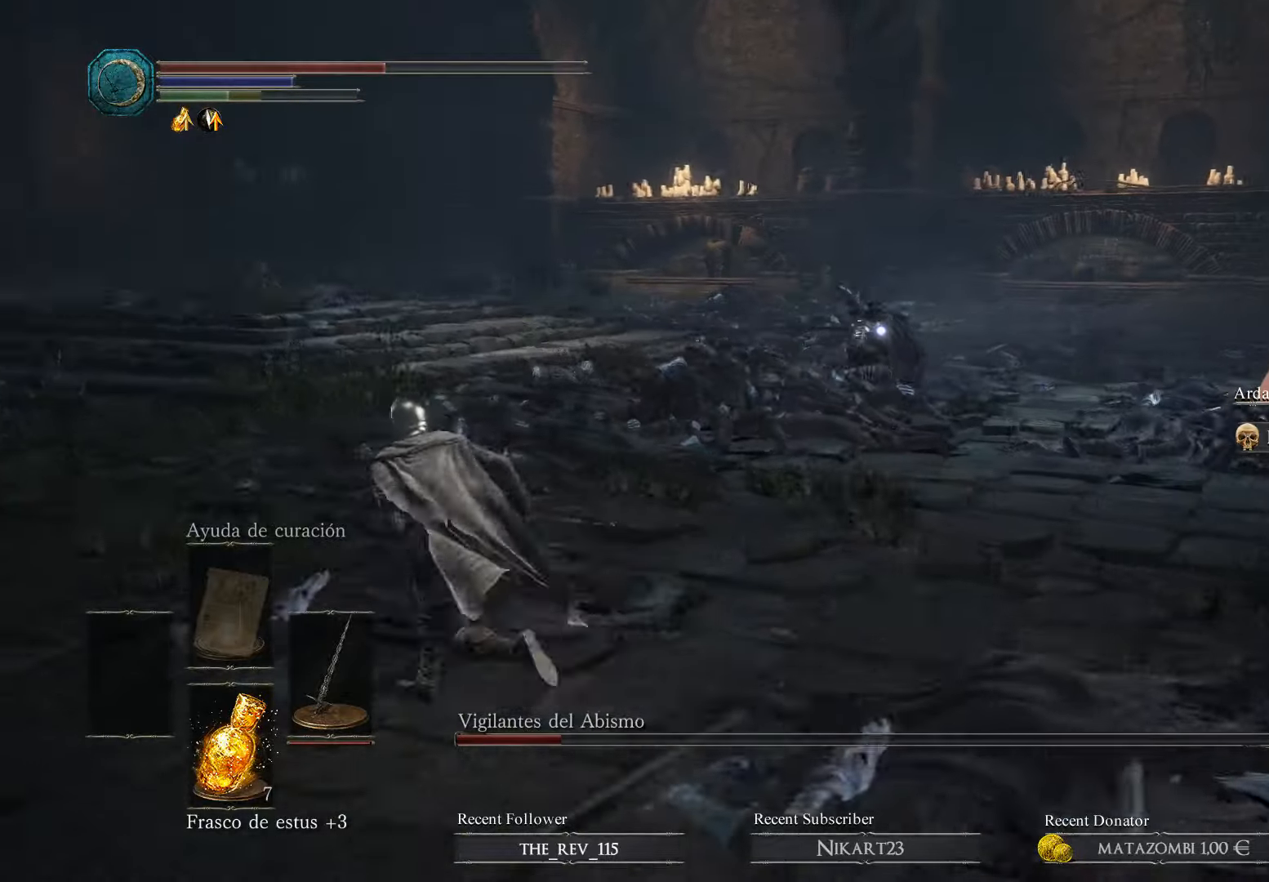
{"buttons": ["B"], "left_stick": "left", "right_stick": "center", "events": [[266, "left_stick", "left"]]}
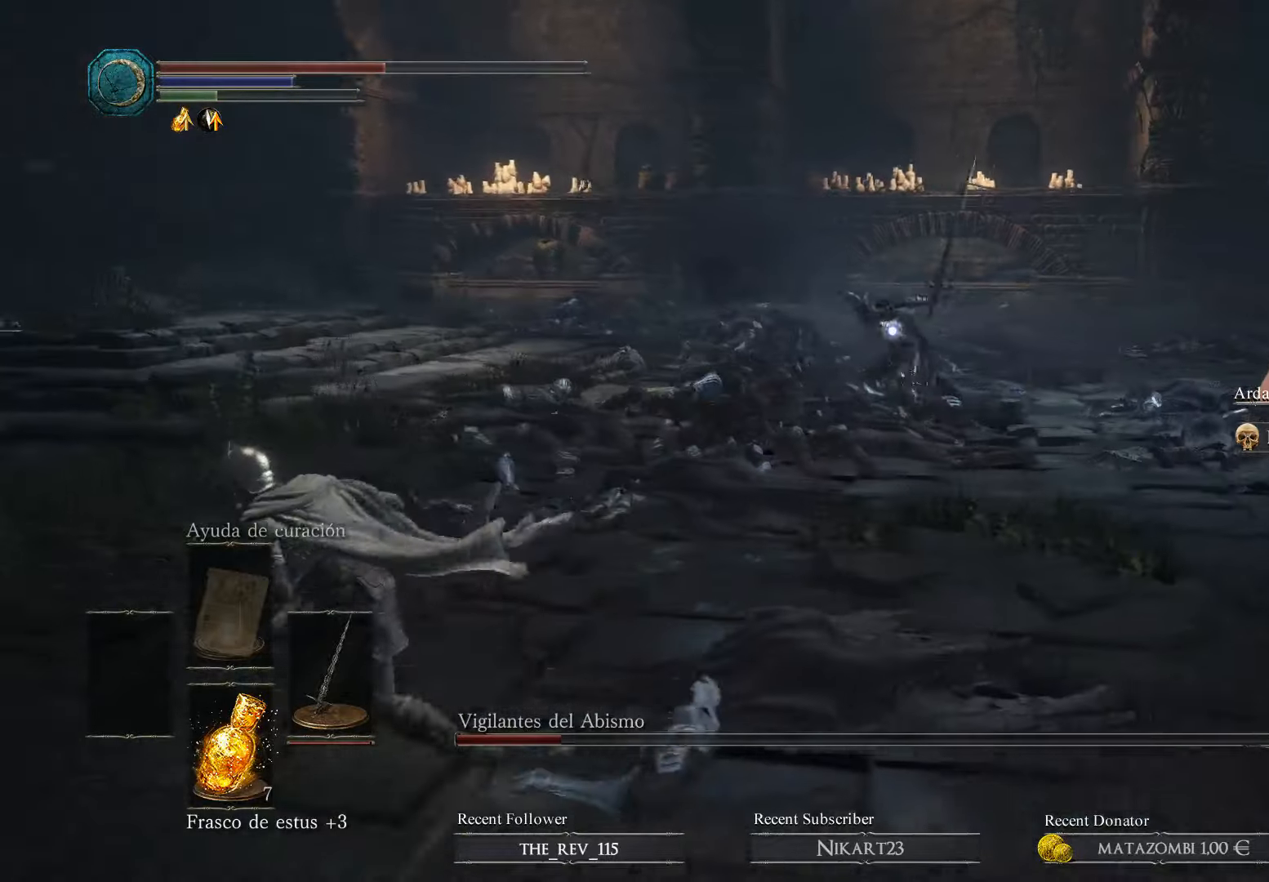
{"buttons": [], "left_stick": "left", "right_stick": "center", "events": [[266, "B", "up"], [333, "B", "down"], [466, "B", "up"]]}
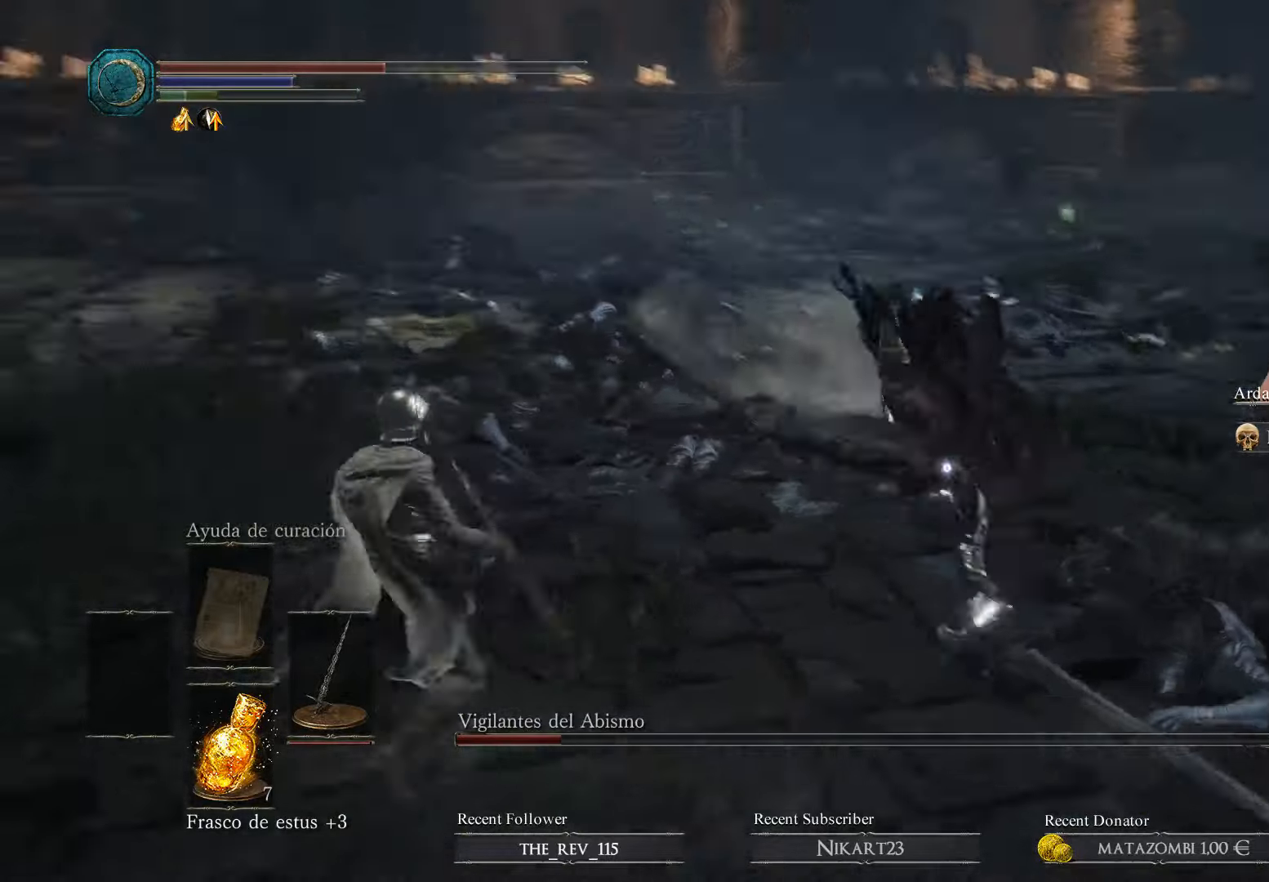
{"buttons": [], "left_stick": "down", "right_stick": "center", "events": [[333, "left_stick", "down"]]}
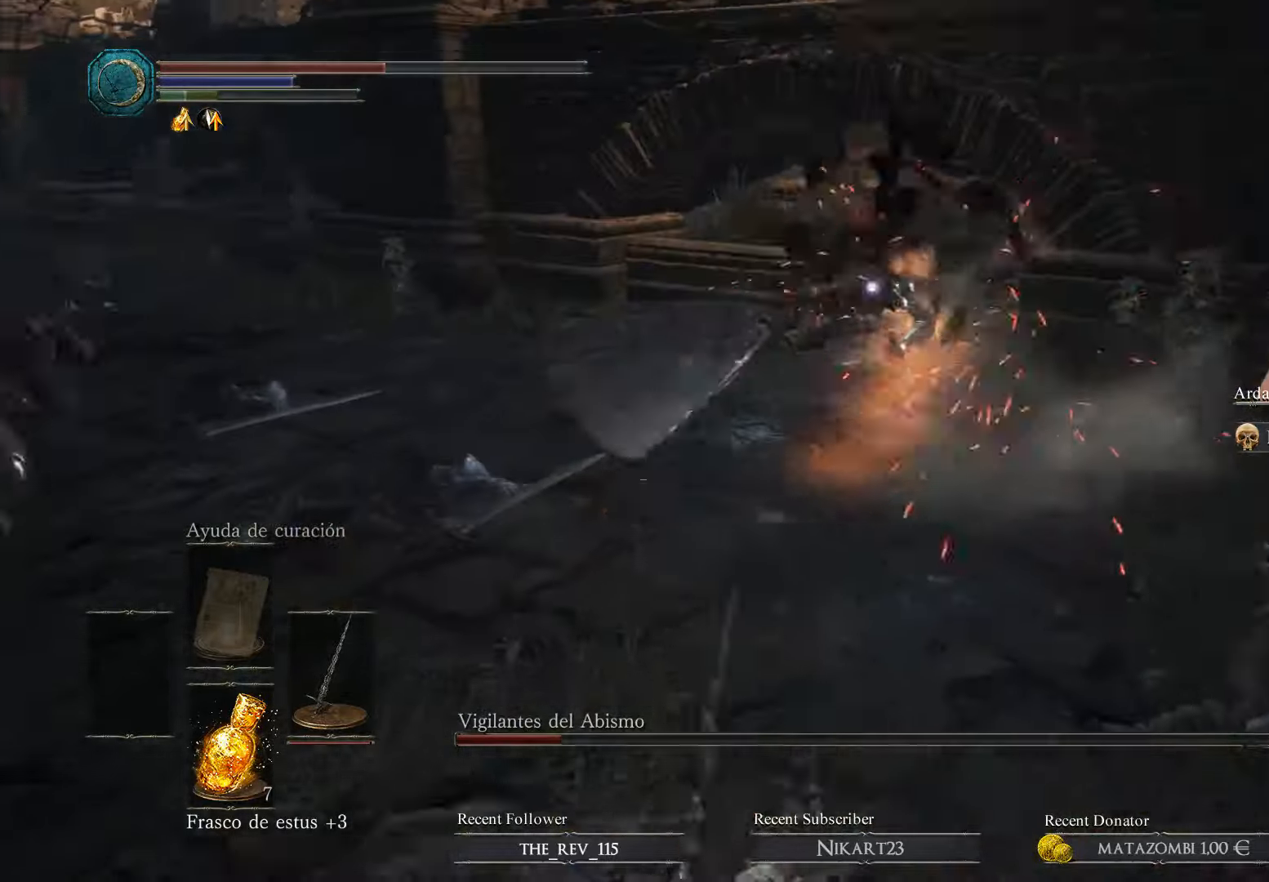
{"buttons": [], "left_stick": "down-right", "right_stick": "center", "events": [[133, "left_stick", "down-right"]]}
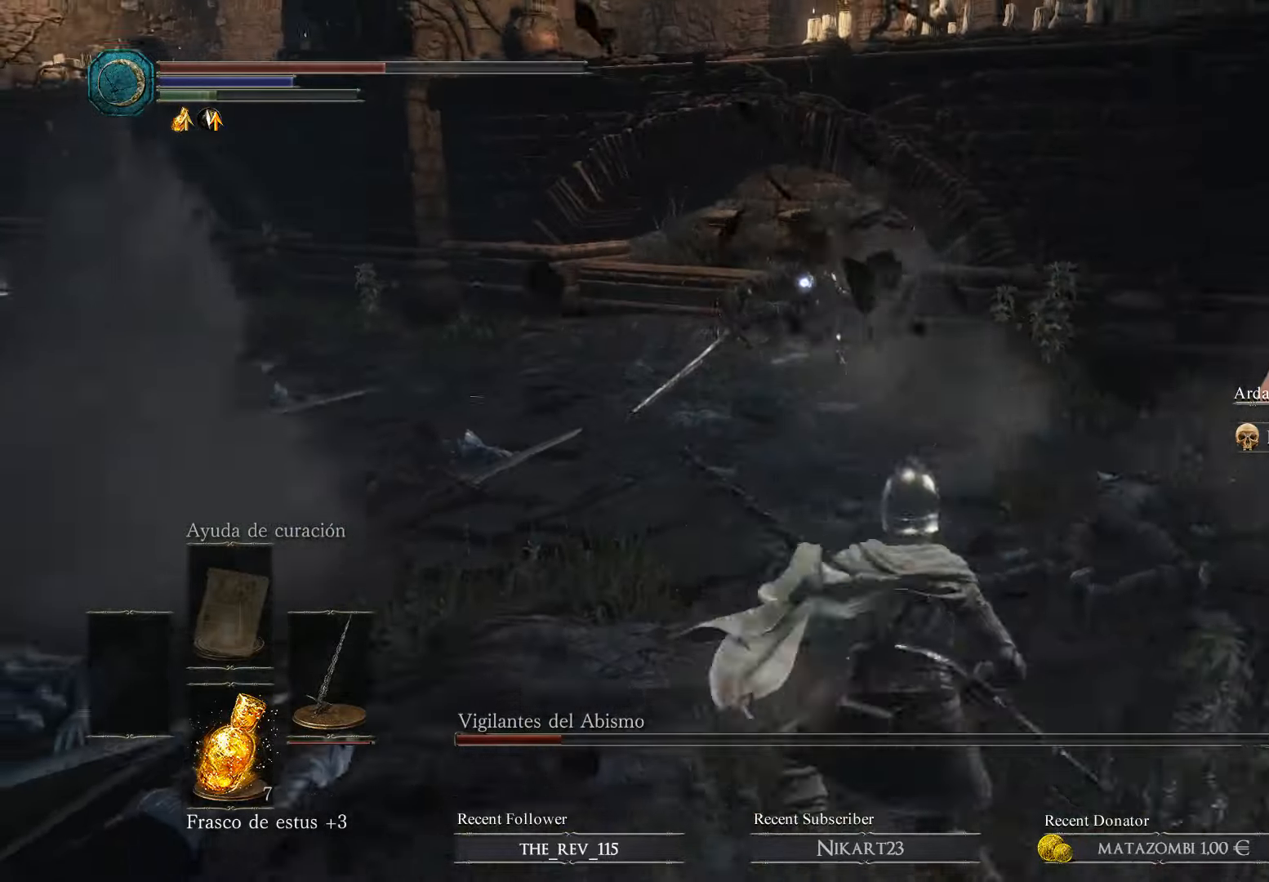
{"buttons": [], "left_stick": "down-right", "right_stick": "center", "events": [[300, "right_stick", "down-left"], [500, "right_stick", "center"]]}
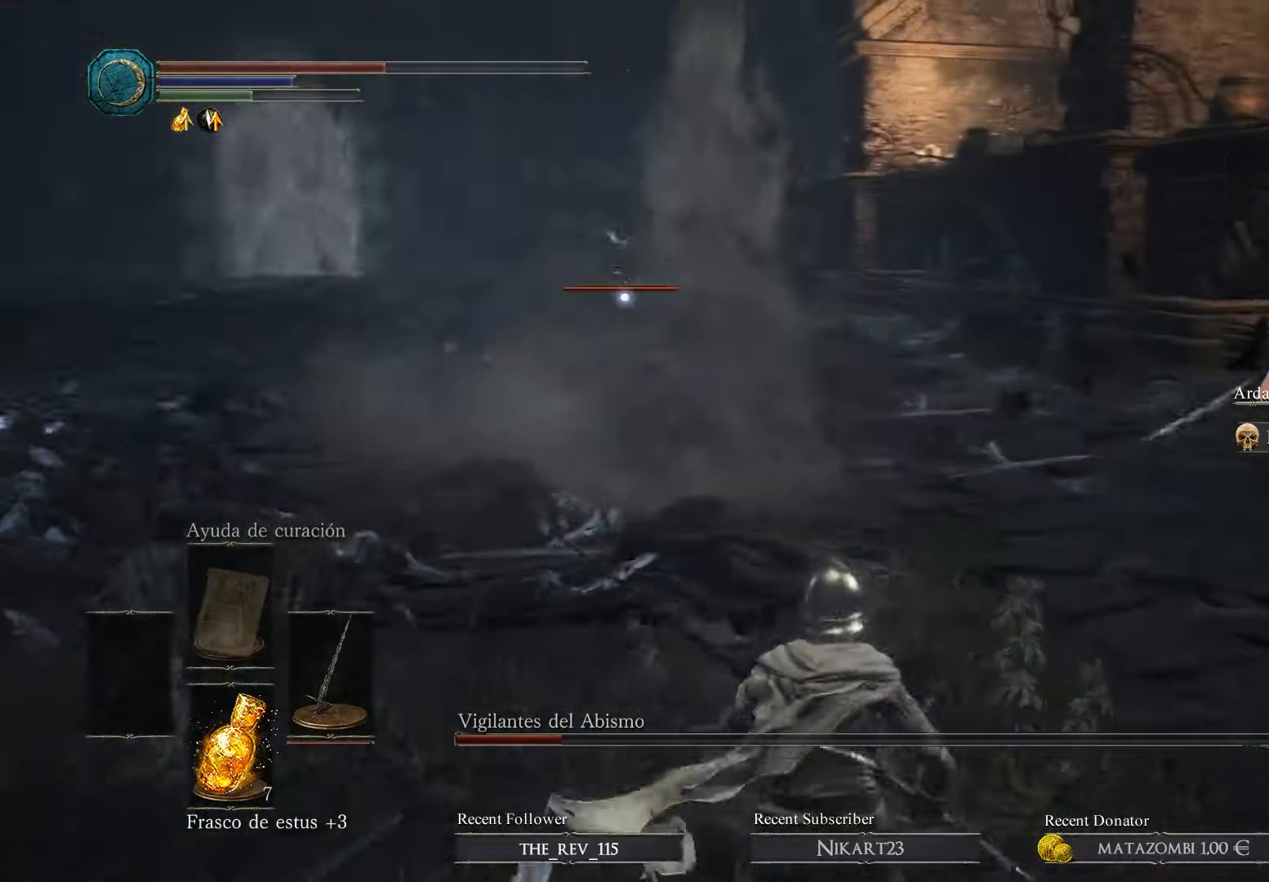
{"buttons": [], "left_stick": "down-right", "right_stick": "right", "events": [[366, "right_stick", "right"]]}
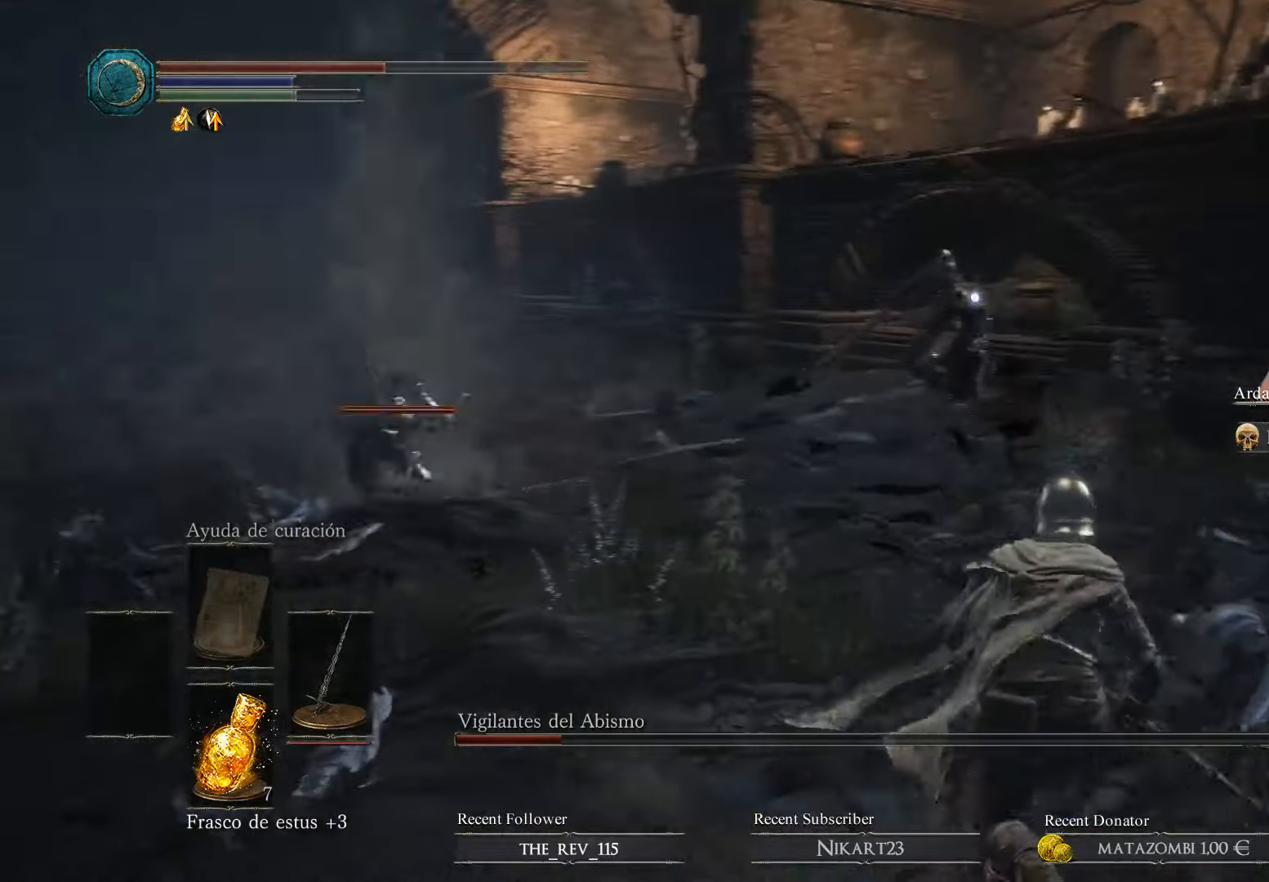
{"buttons": [], "left_stick": "down", "right_stick": "center", "events": [[133, "right_stick", "center"], [333, "left_stick", "down"], [366, "B", "down"], [500, "B", "up"]]}
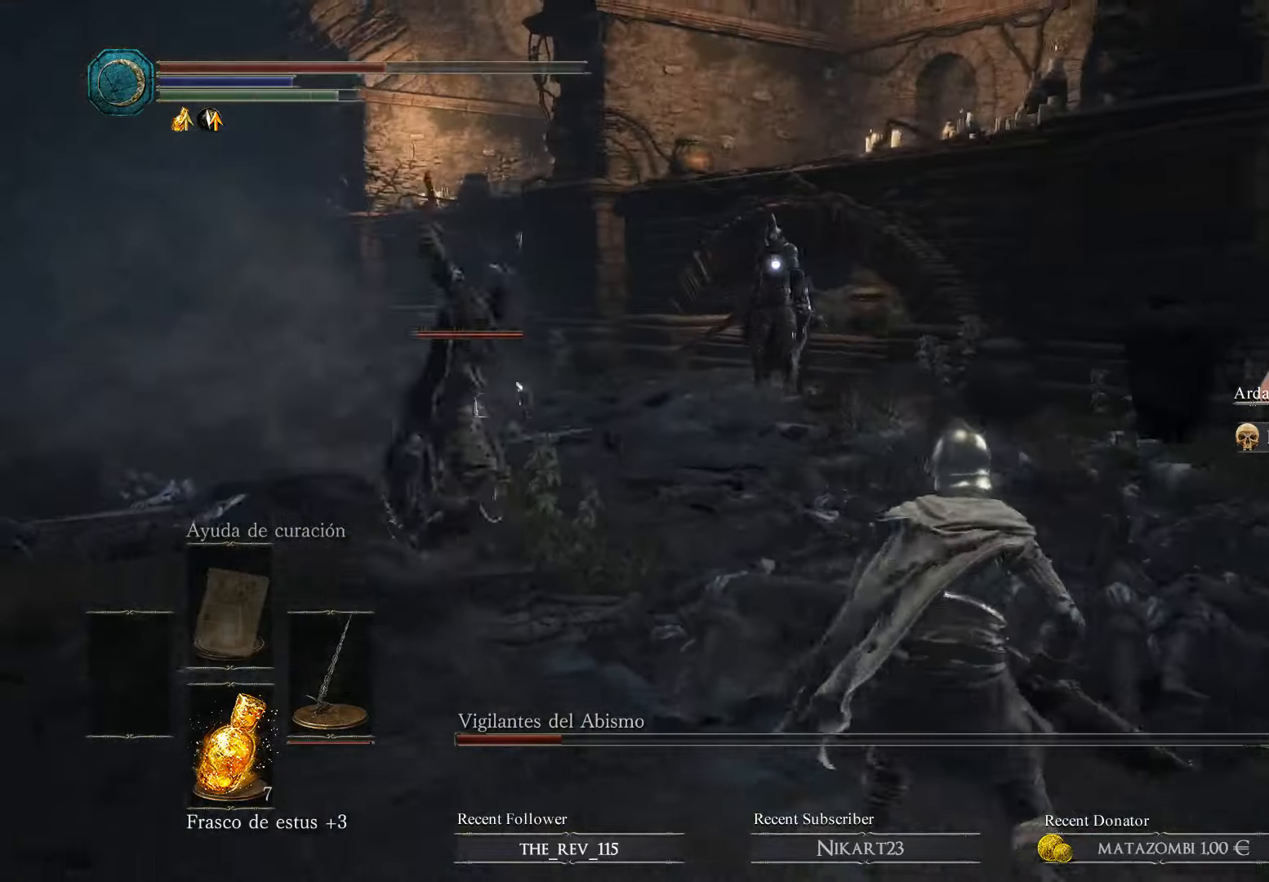
{"buttons": [], "left_stick": "down", "right_stick": "center", "events": []}
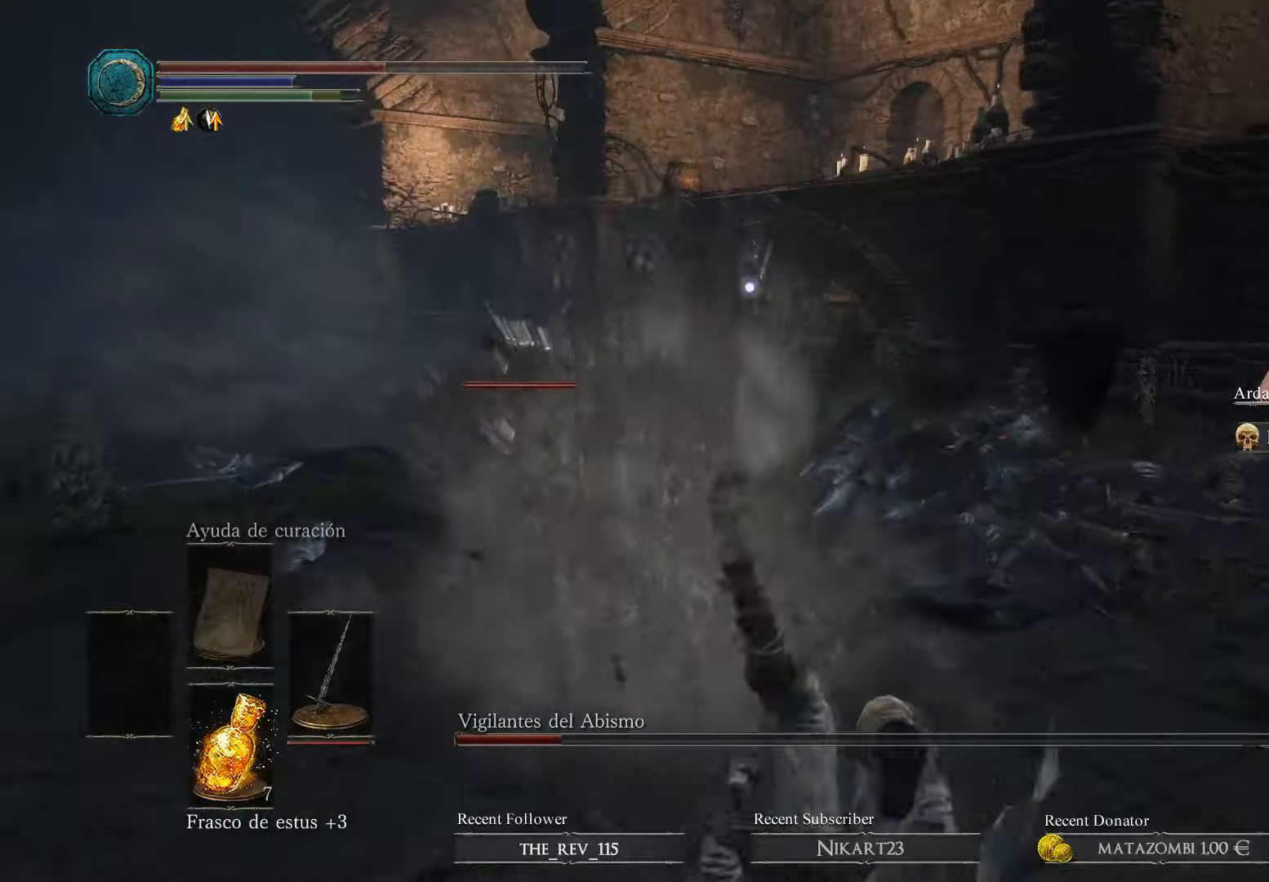
{"buttons": [], "left_stick": "down", "right_stick": "center", "events": []}
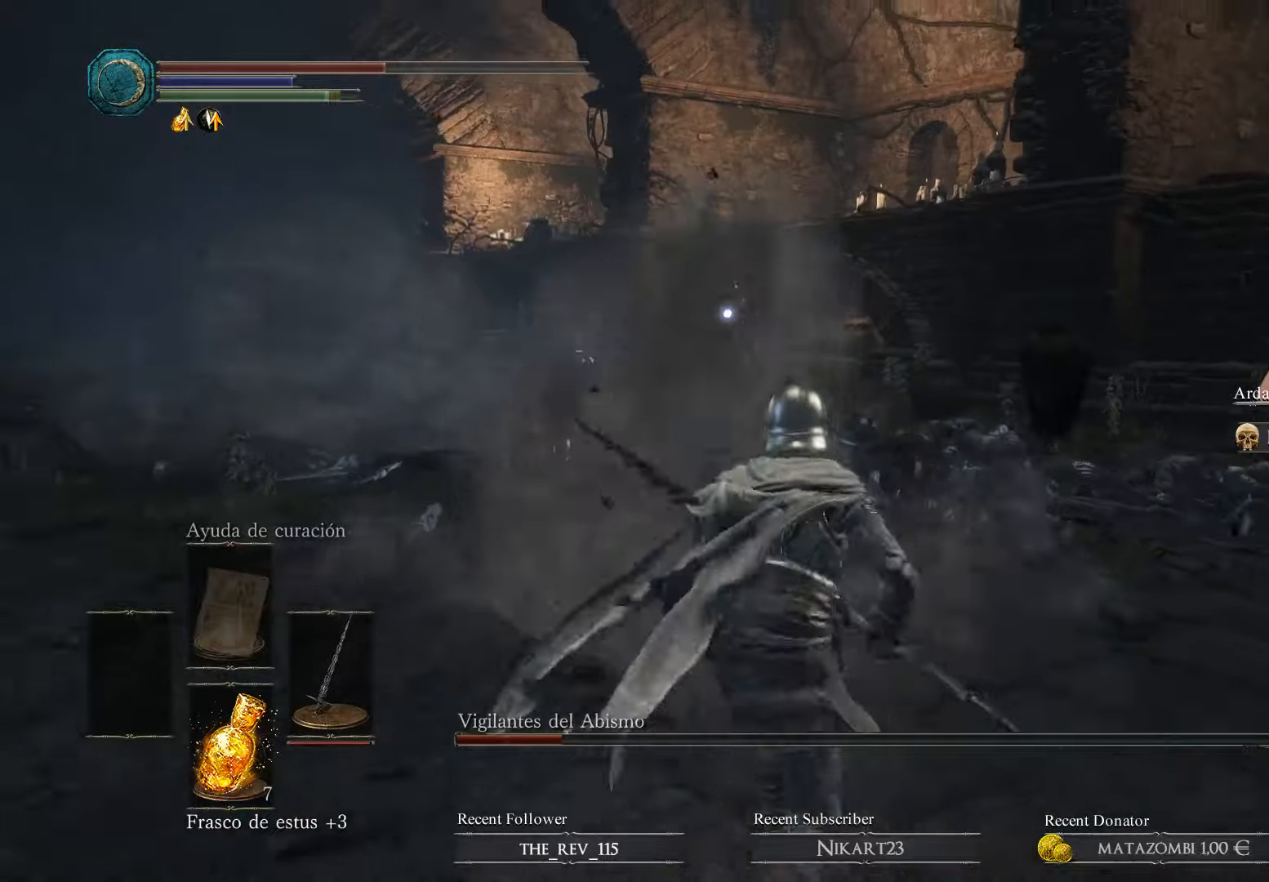
{"buttons": [], "left_stick": "down-left", "right_stick": "center", "events": [[100, "left_stick", "down-left"]]}
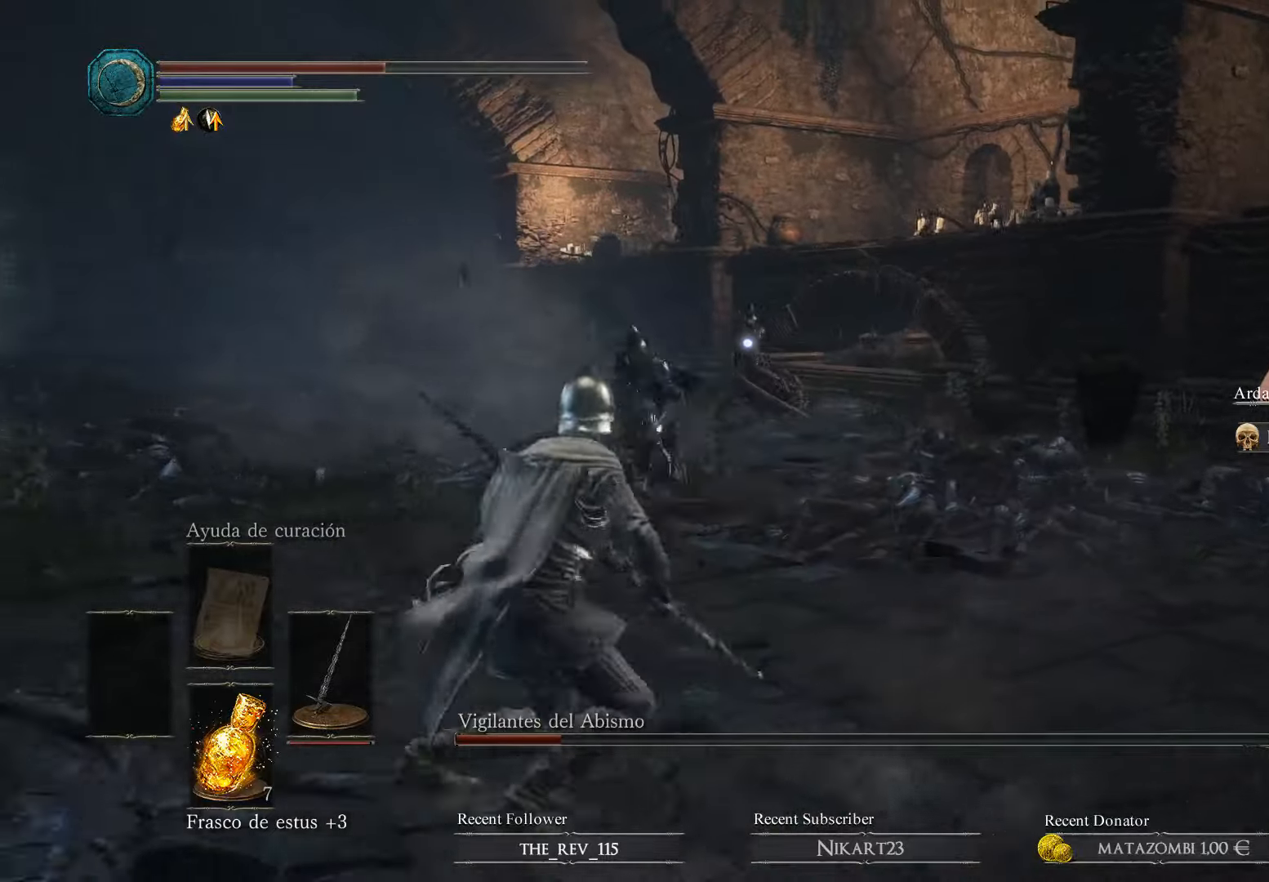
{"buttons": [], "left_stick": "down-left", "right_stick": "center", "events": []}
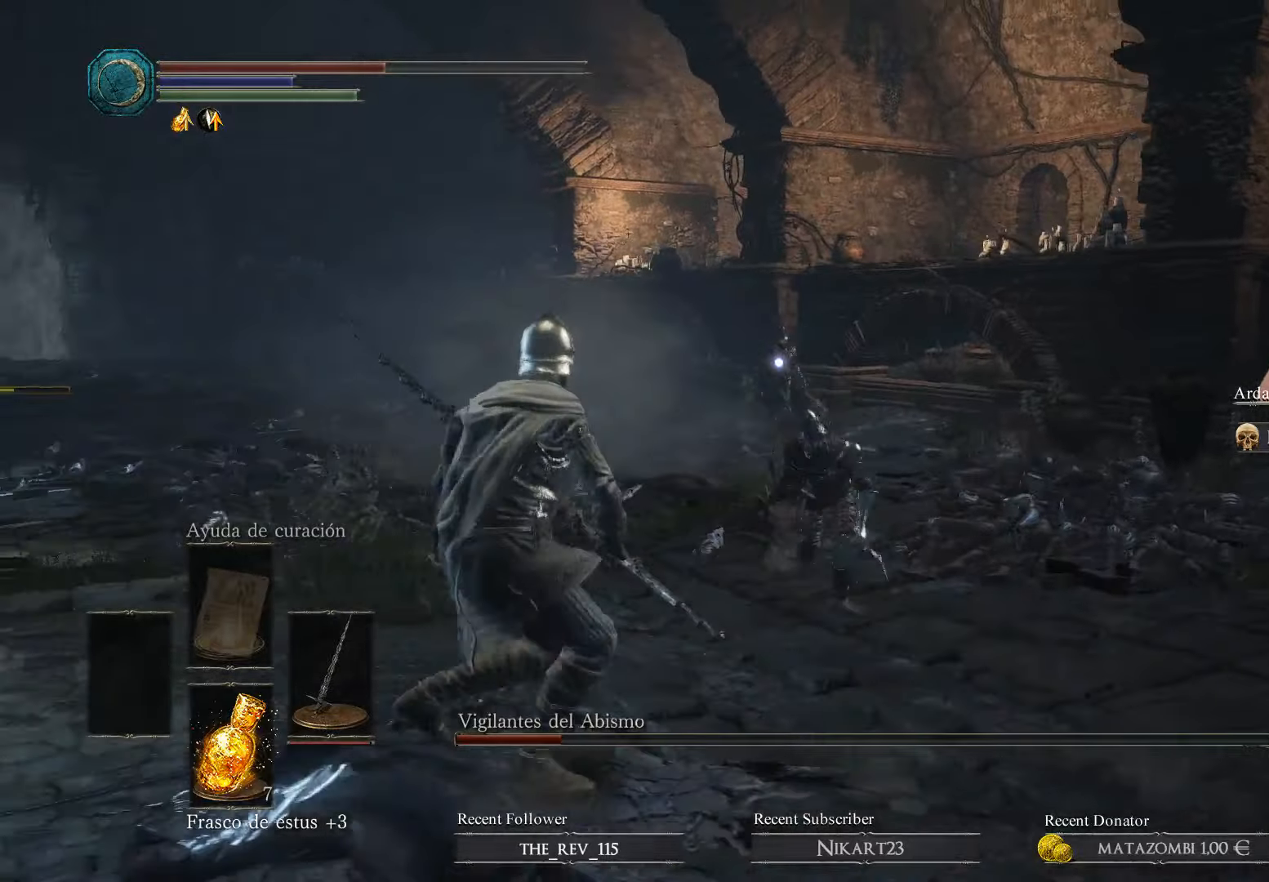
{"buttons": [], "left_stick": "down-left", "right_stick": "center", "events": [[167, "X", "down"], [334, "X", "up"]]}
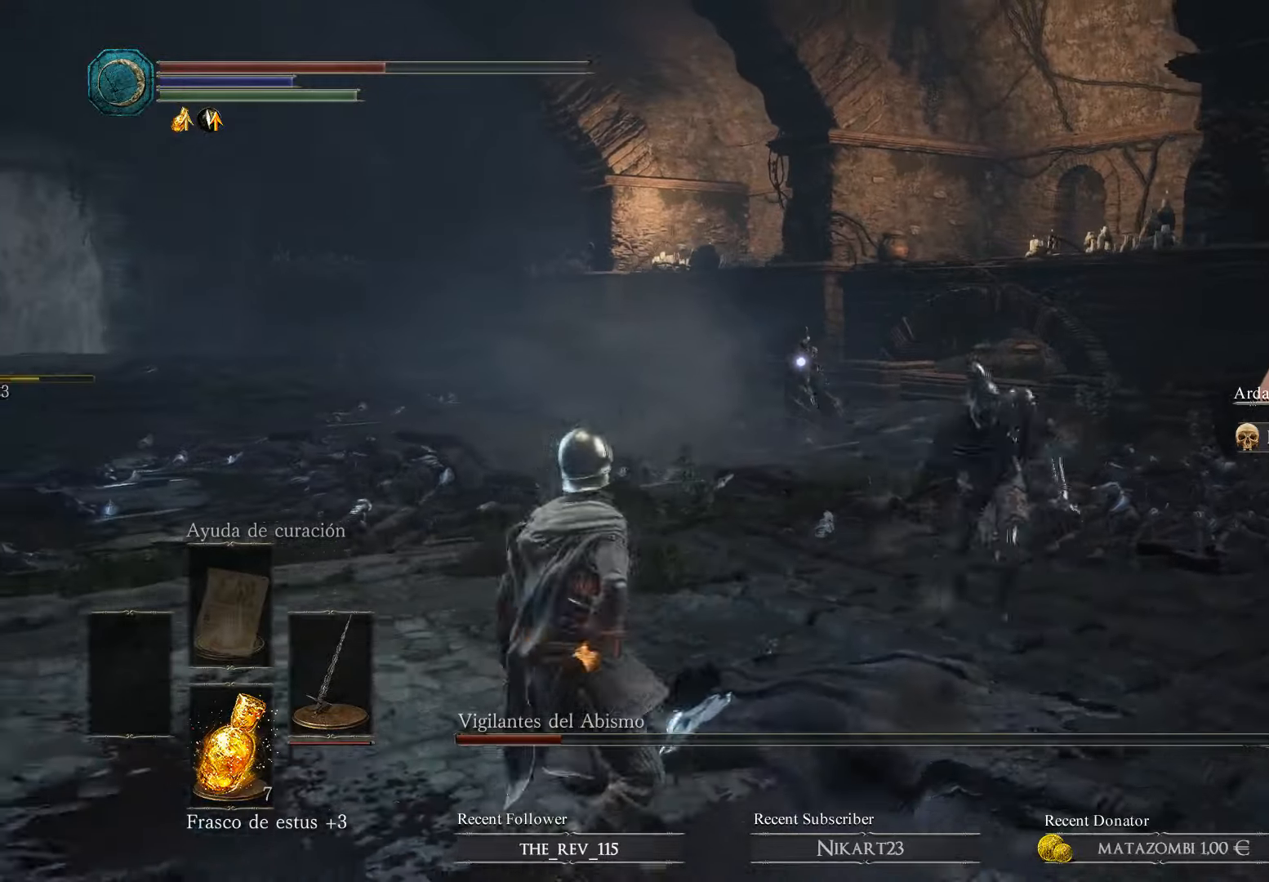
{"buttons": ["B"], "left_stick": "down-left", "right_stick": "center", "events": [[434, "B", "down"]]}
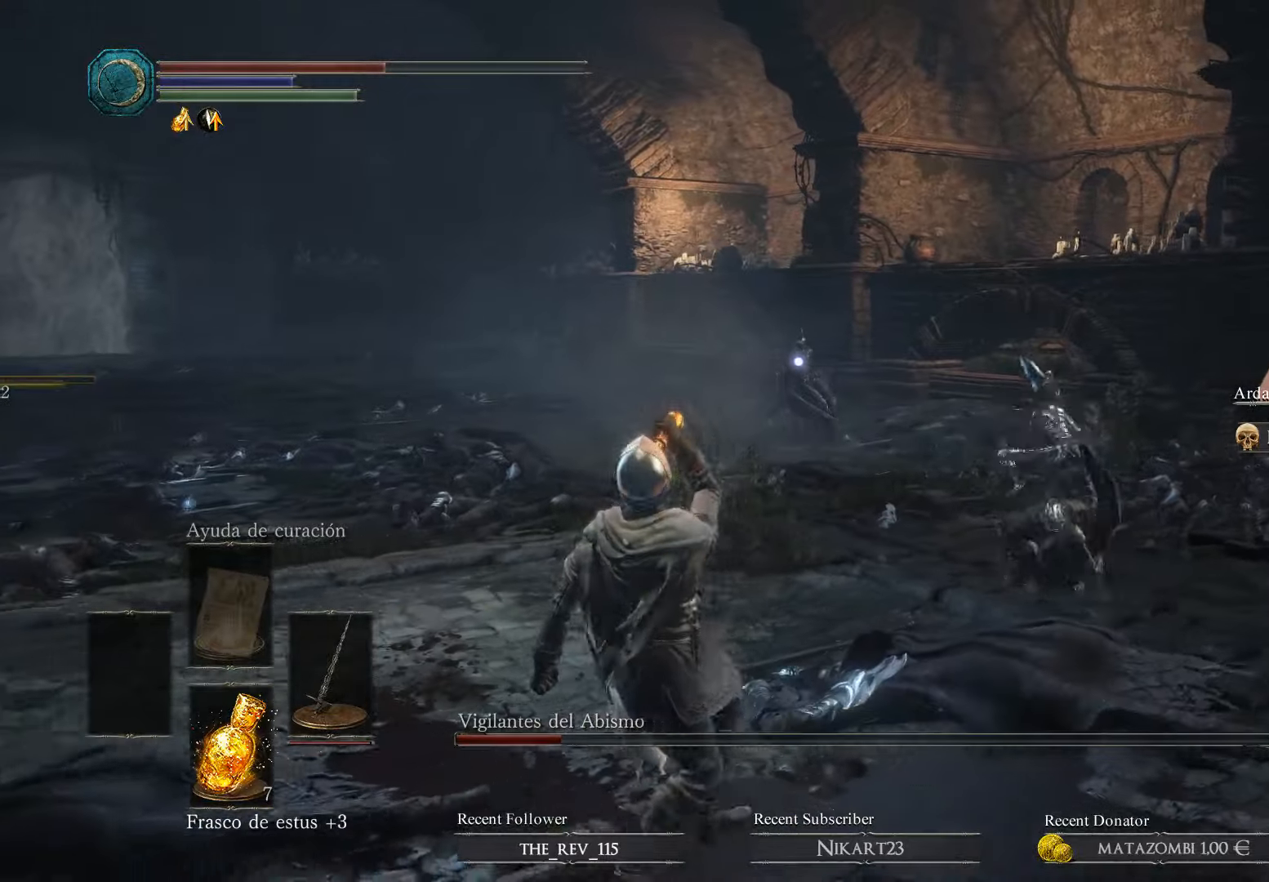
{"buttons": [], "left_stick": "down-left", "right_stick": "center", "events": [[67, "B", "up"], [167, "B", "down"], [234, "B", "up"], [334, "B", "down"], [400, "B", "up"]]}
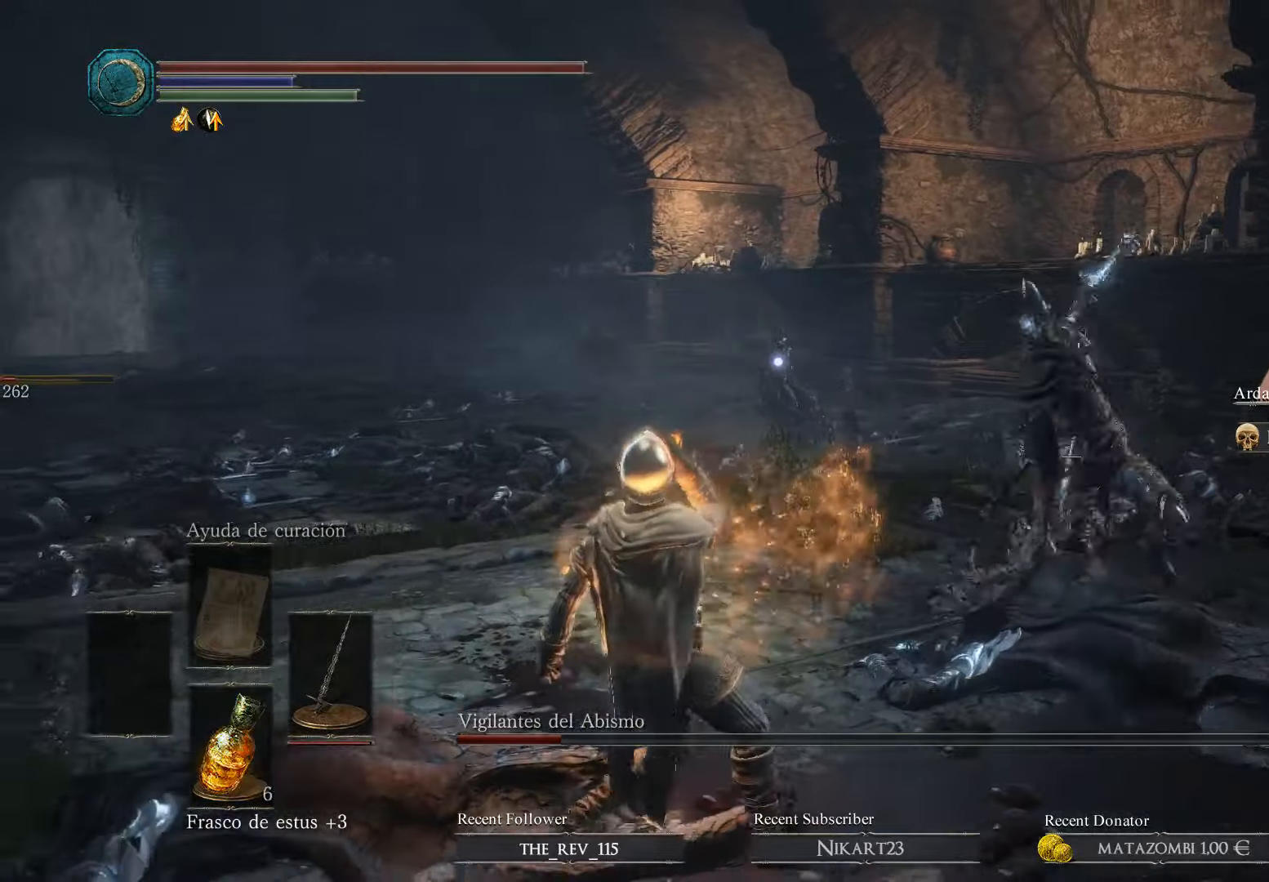
{"buttons": [], "left_stick": "down-left", "right_stick": "center", "events": [[234, "B", "down"], [300, "B", "up"], [367, "B", "down"], [500, "B", "up"]]}
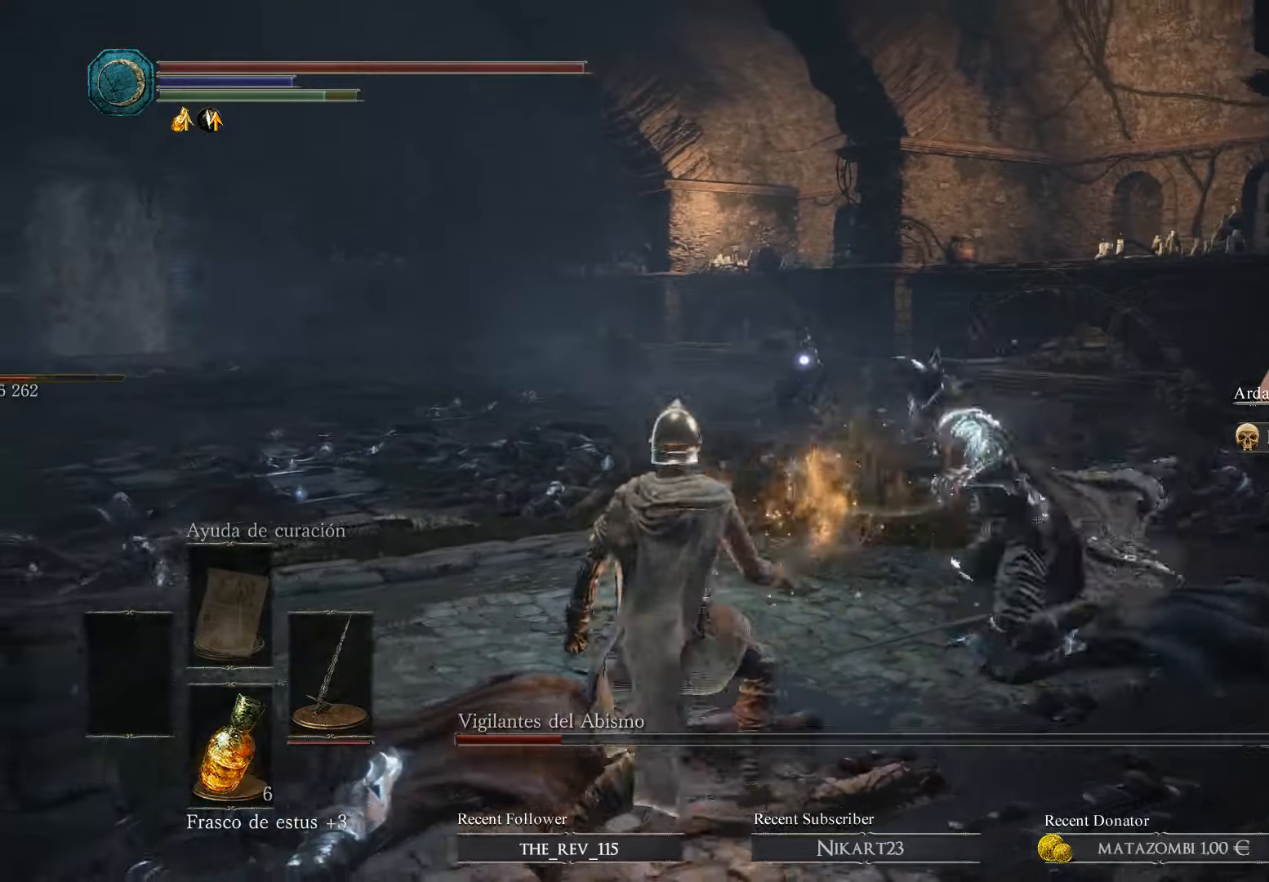
{"buttons": [], "left_stick": "left", "right_stick": "center", "events": [[34, "B", "down"], [134, "B", "up"], [167, "B", "down"], [300, "B", "up"], [400, "left_stick", "left"]]}
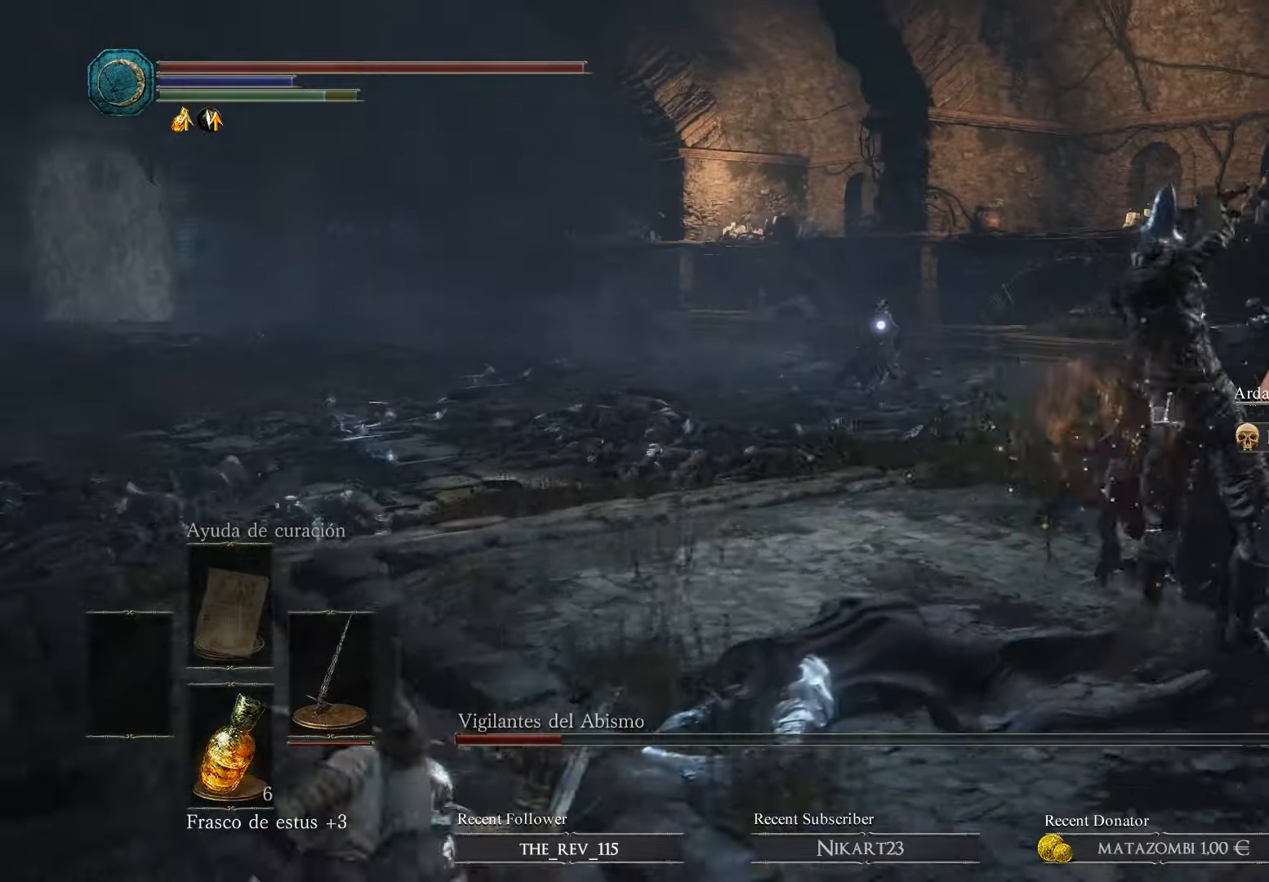
{"buttons": ["B"], "left_stick": "left", "right_stick": "center", "events": [[367, "B", "down"]]}
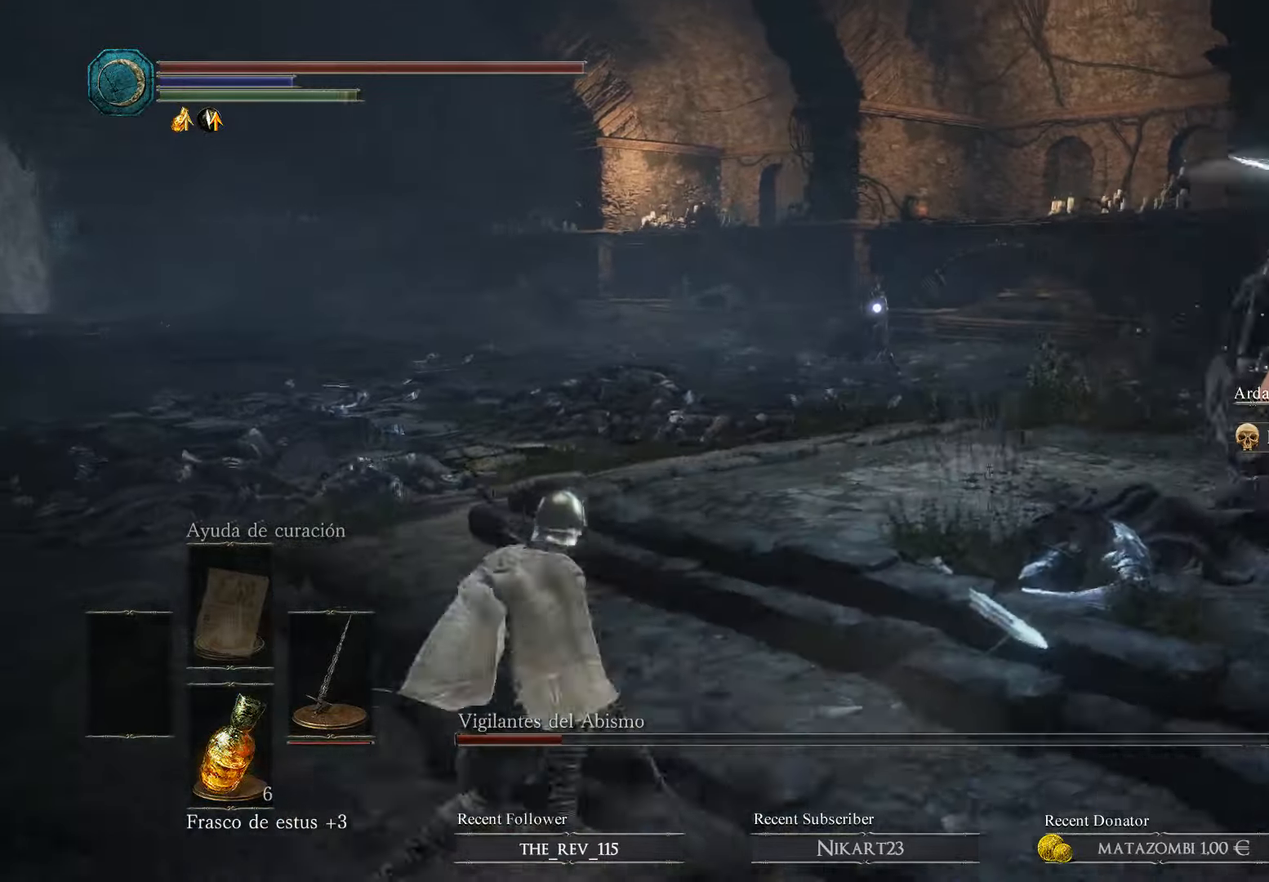
{"buttons": ["B"], "left_stick": "left", "right_stick": "center", "events": []}
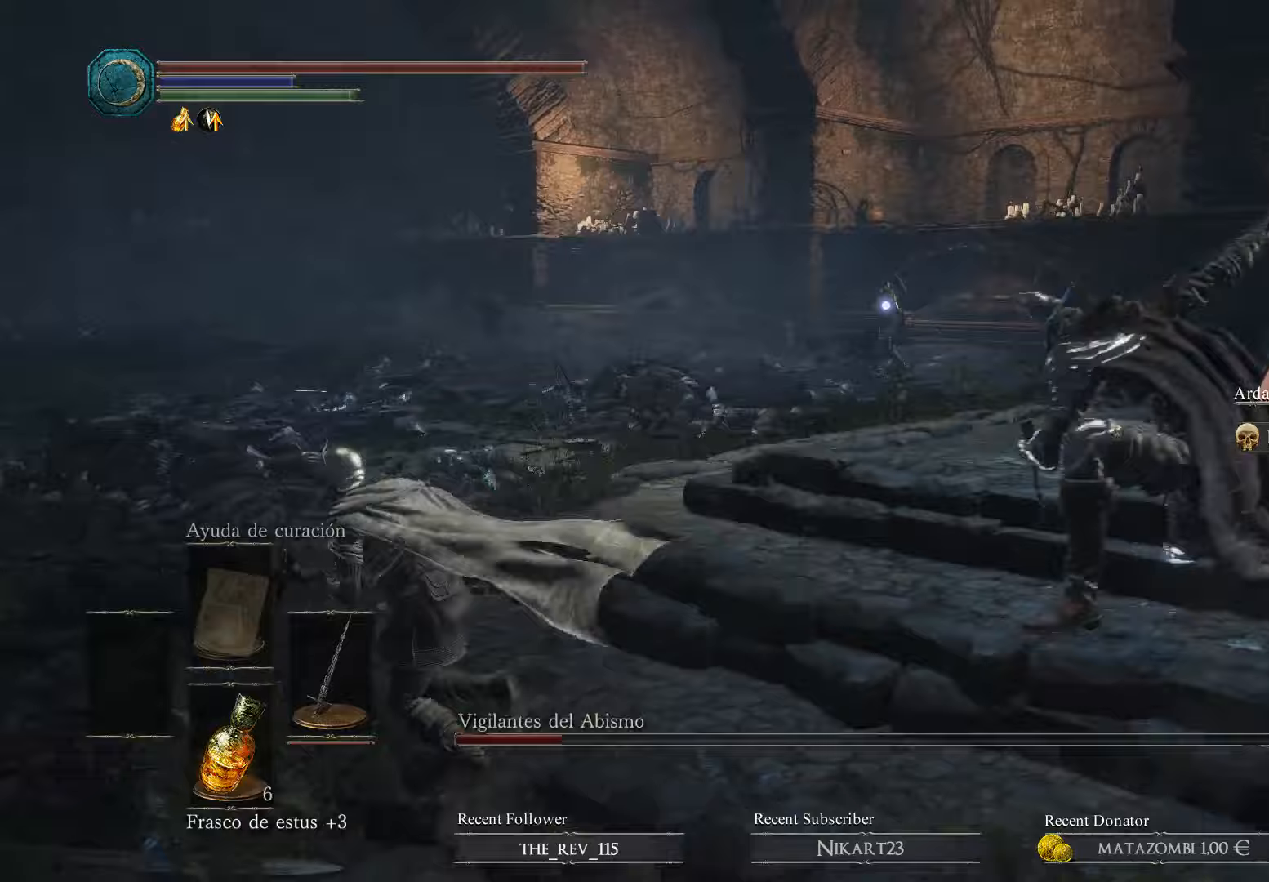
{"buttons": ["B"], "left_stick": "up-left", "right_stick": "center", "events": [[400, "left_stick", "up-left"]]}
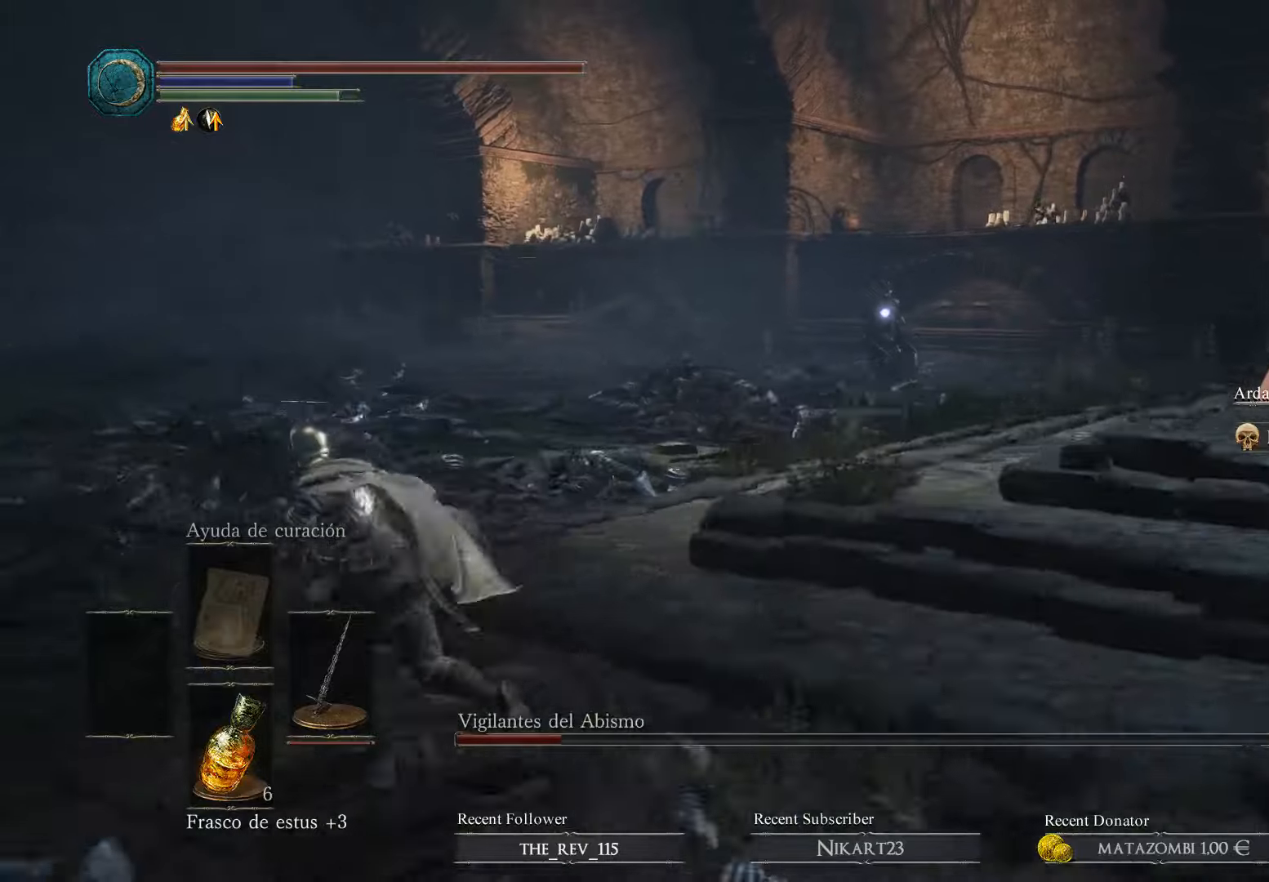
{"buttons": ["B"], "left_stick": "up-left", "right_stick": "center", "events": []}
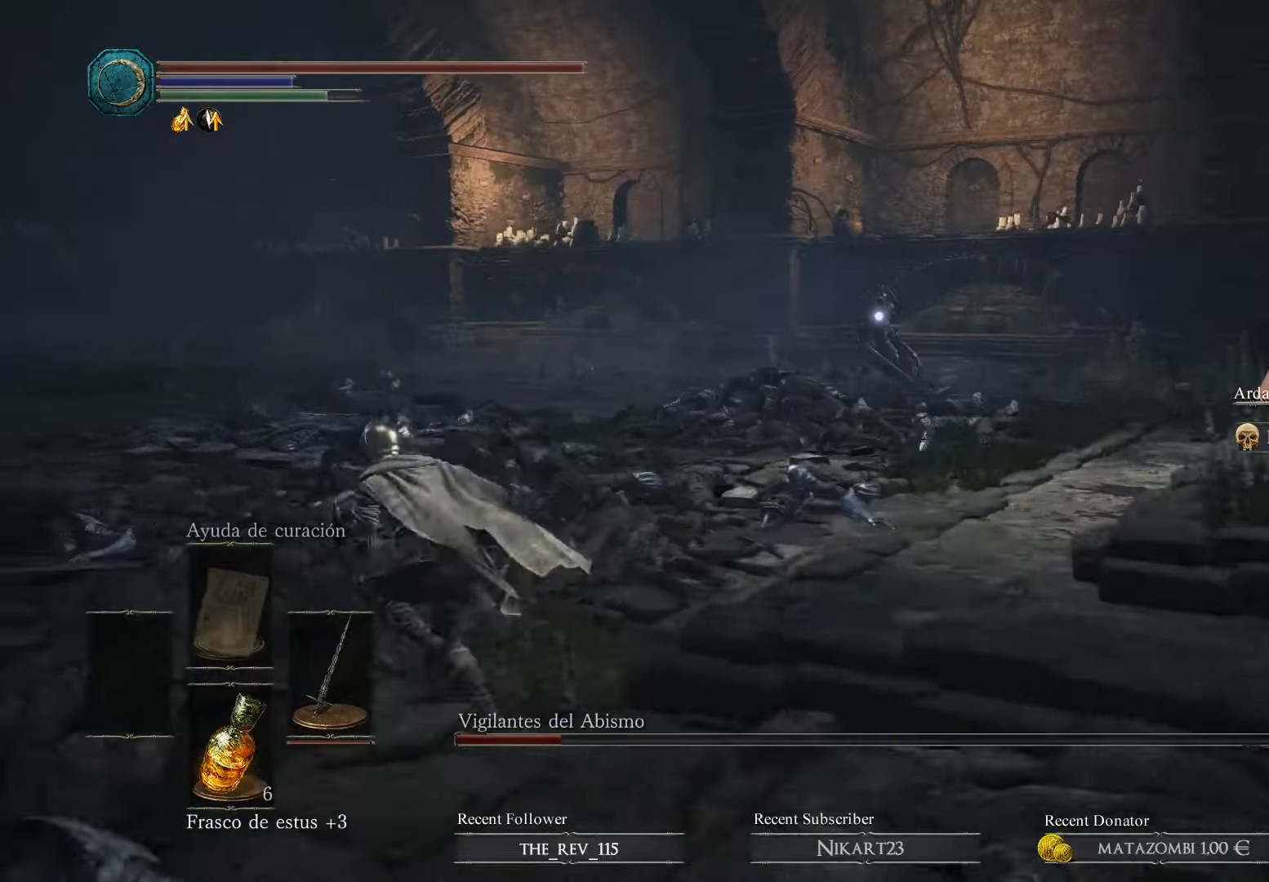
{"buttons": ["B"], "left_stick": "up-left", "right_stick": "center", "events": []}
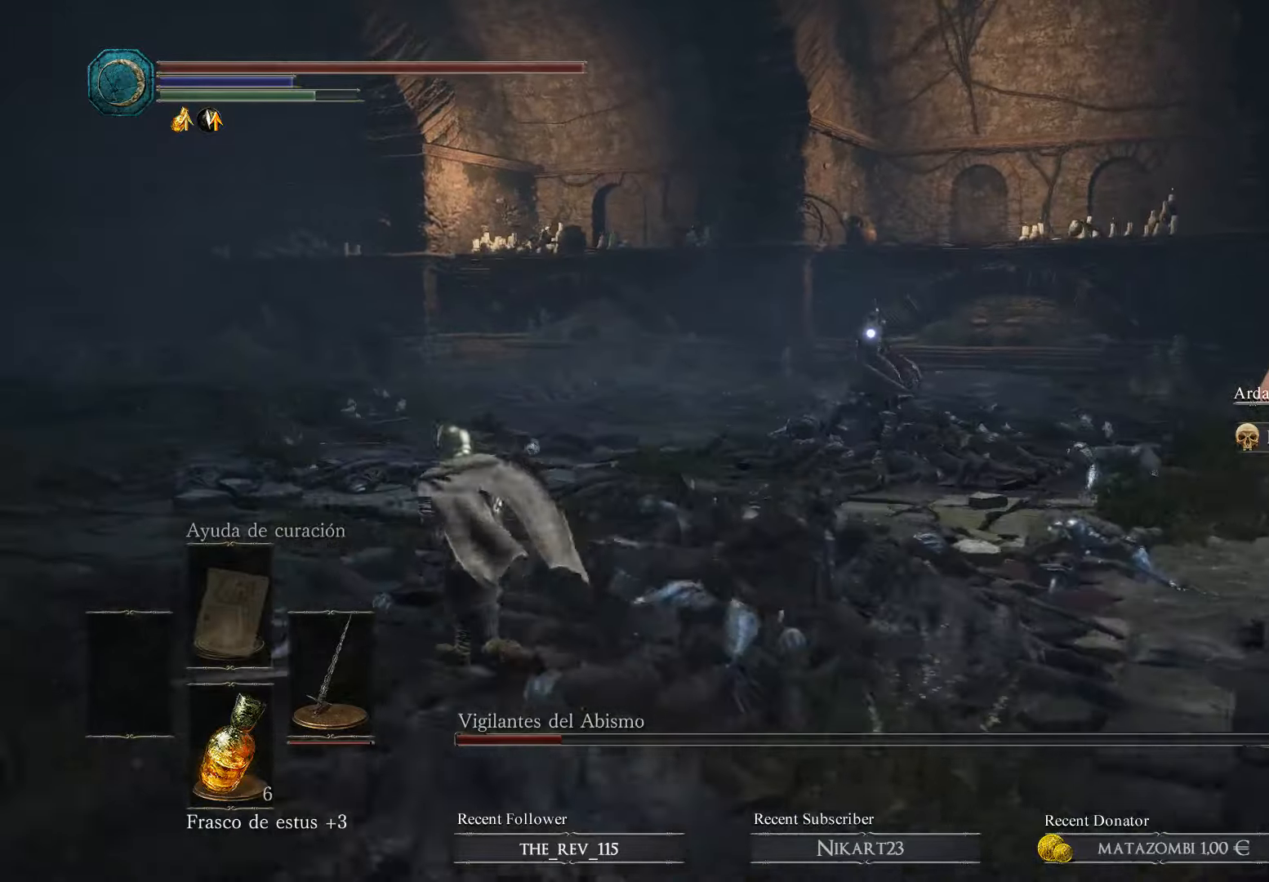
{"buttons": ["B"], "left_stick": "up-left", "right_stick": "center", "events": []}
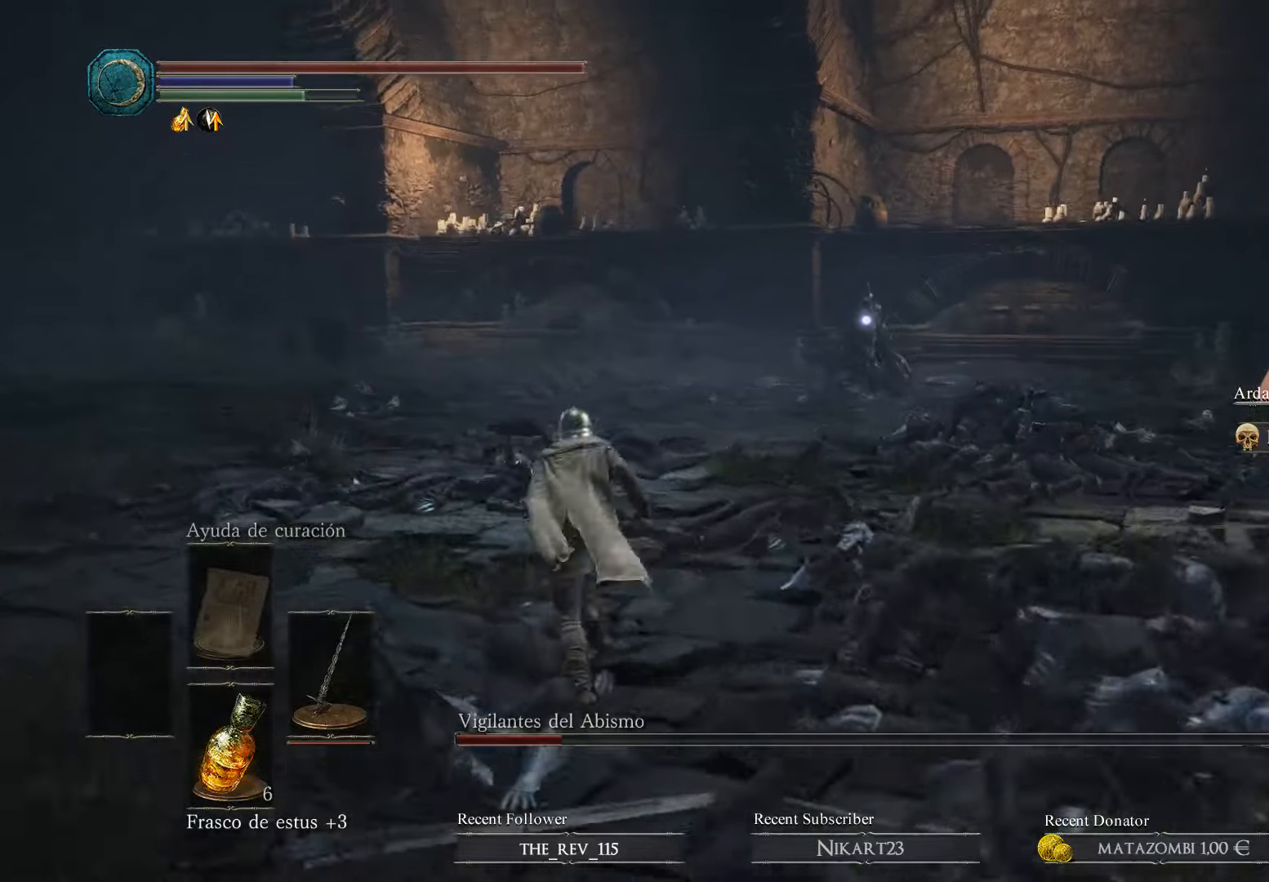
{"buttons": ["B"], "left_stick": "up-left", "right_stick": "center", "events": []}
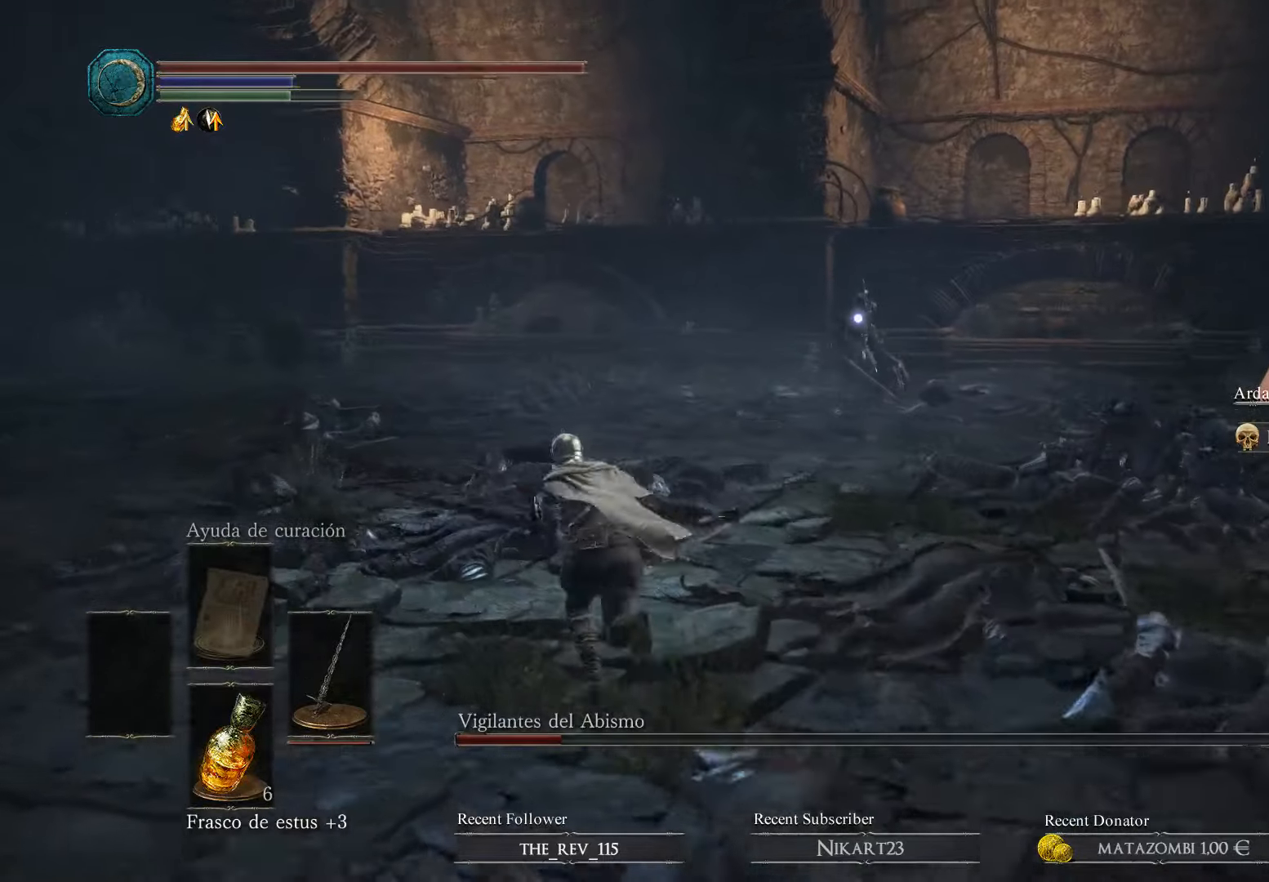
{"buttons": ["B"], "left_stick": "up-left", "right_stick": "center", "events": []}
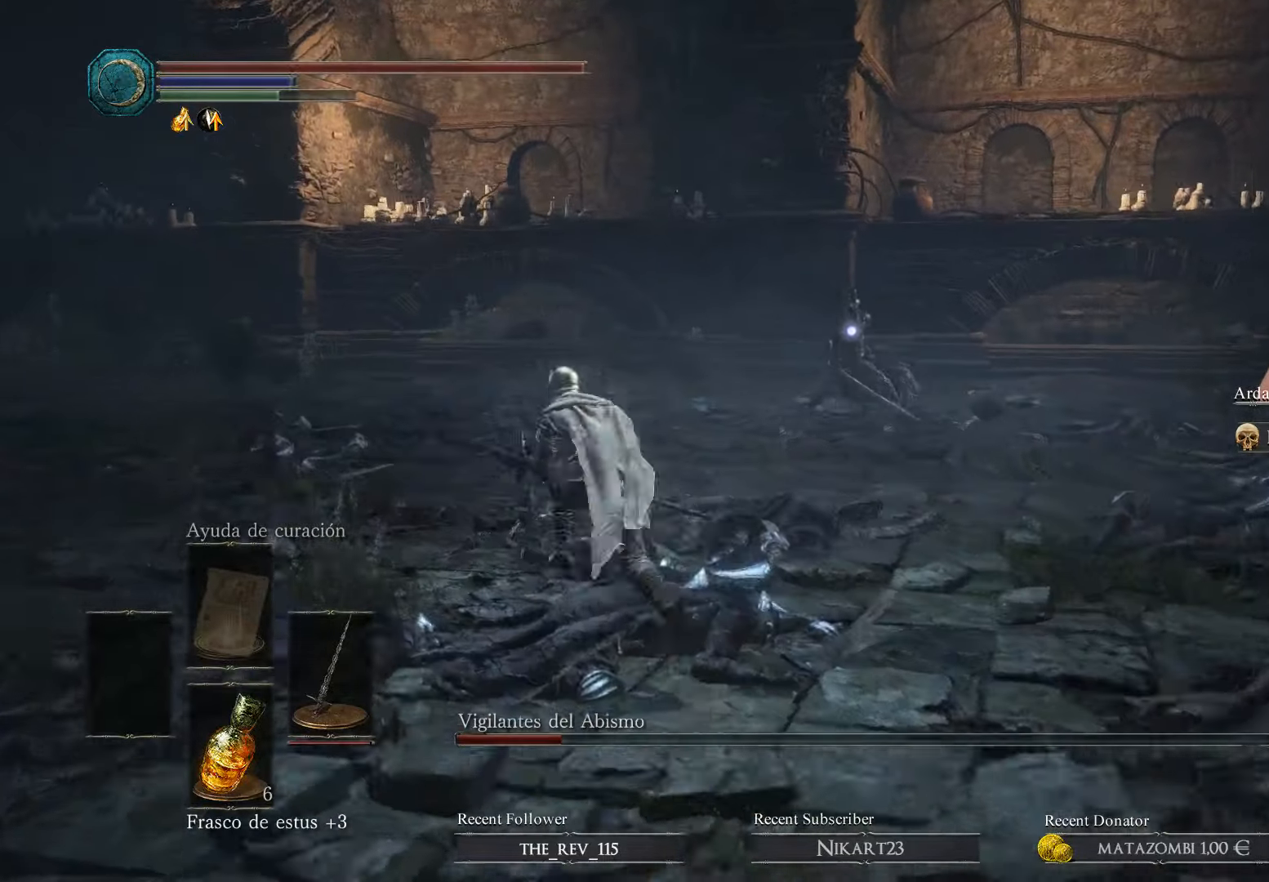
{"buttons": ["B"], "left_stick": "up-left", "right_stick": "center", "events": []}
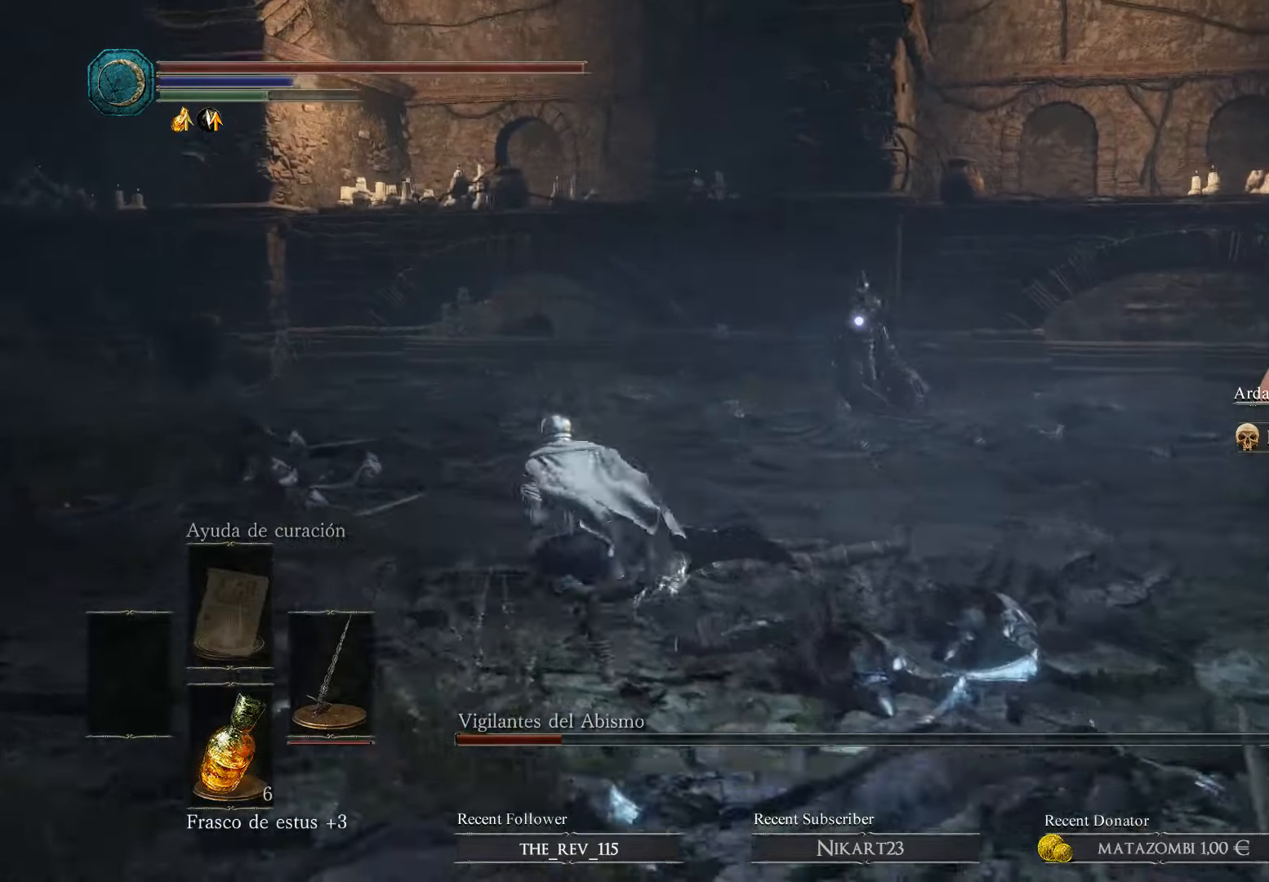
{"buttons": ["B"], "left_stick": "up", "right_stick": "center", "events": [[367, "left_stick", "up"]]}